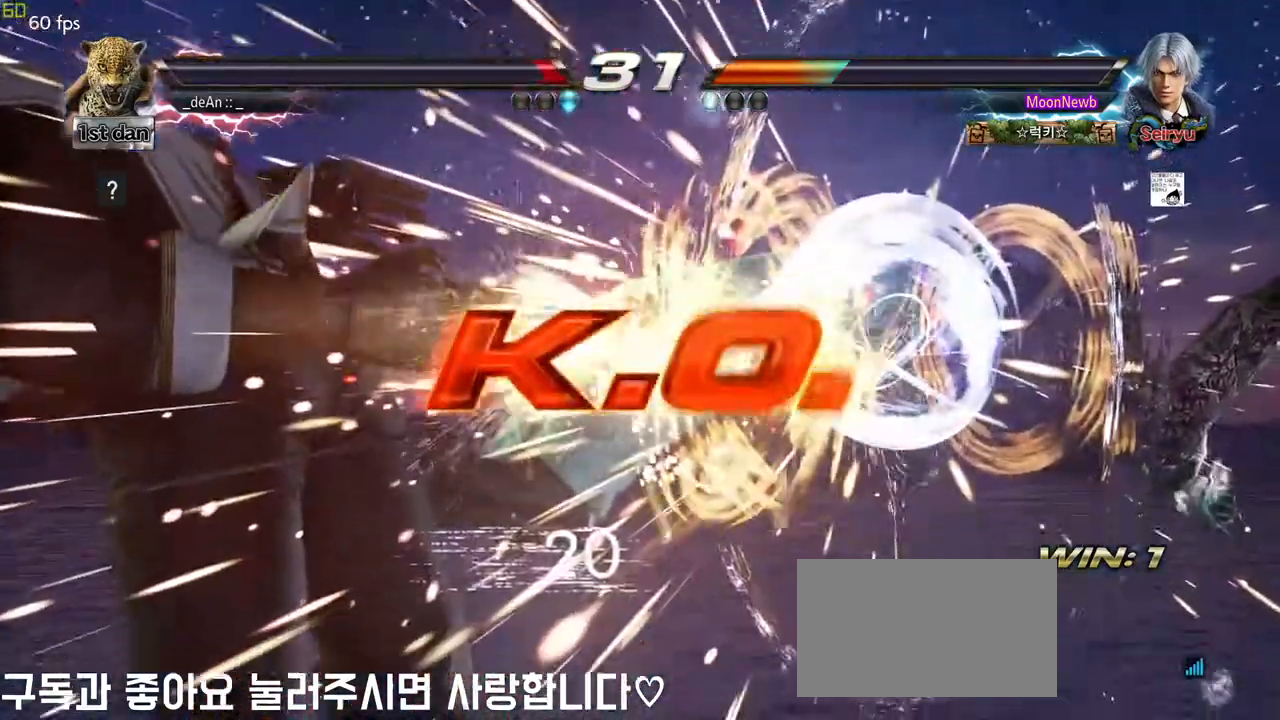
Gameplay with a controller (arcade stick); each line is a JSON object with the inputs held at the frame after it. "events" lists button and stick changes between this image and that frame as [ms after this image, input, new state], when the widget could be followed in between. Not read: L3 LP R3.
{"buttons": [], "left_stick": "center", "events": []}
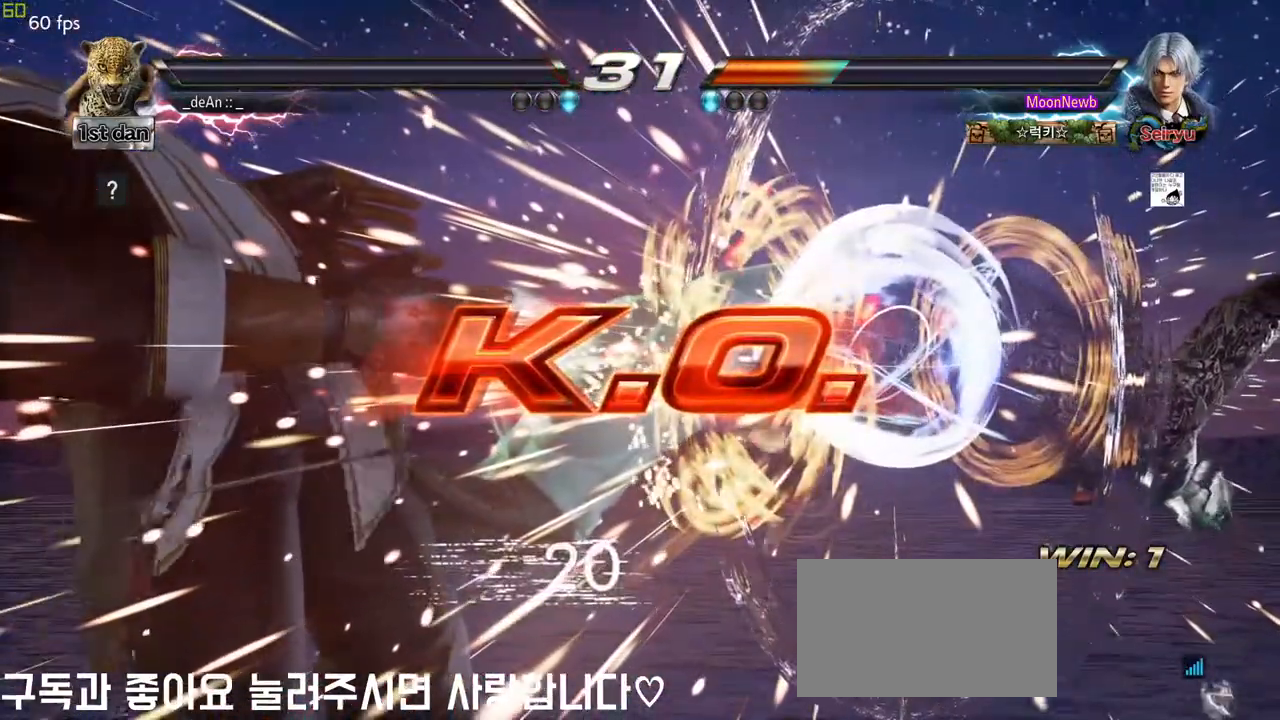
{"buttons": [], "left_stick": "center", "events": []}
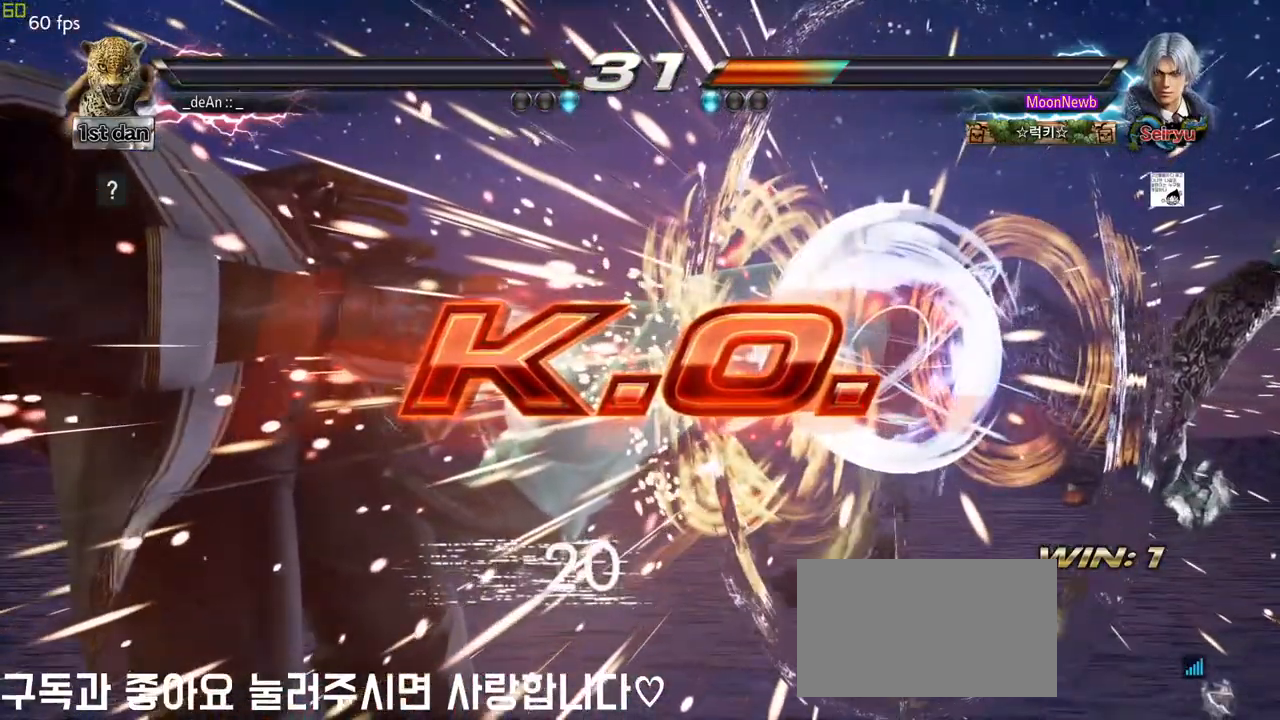
{"buttons": [], "left_stick": "center", "events": []}
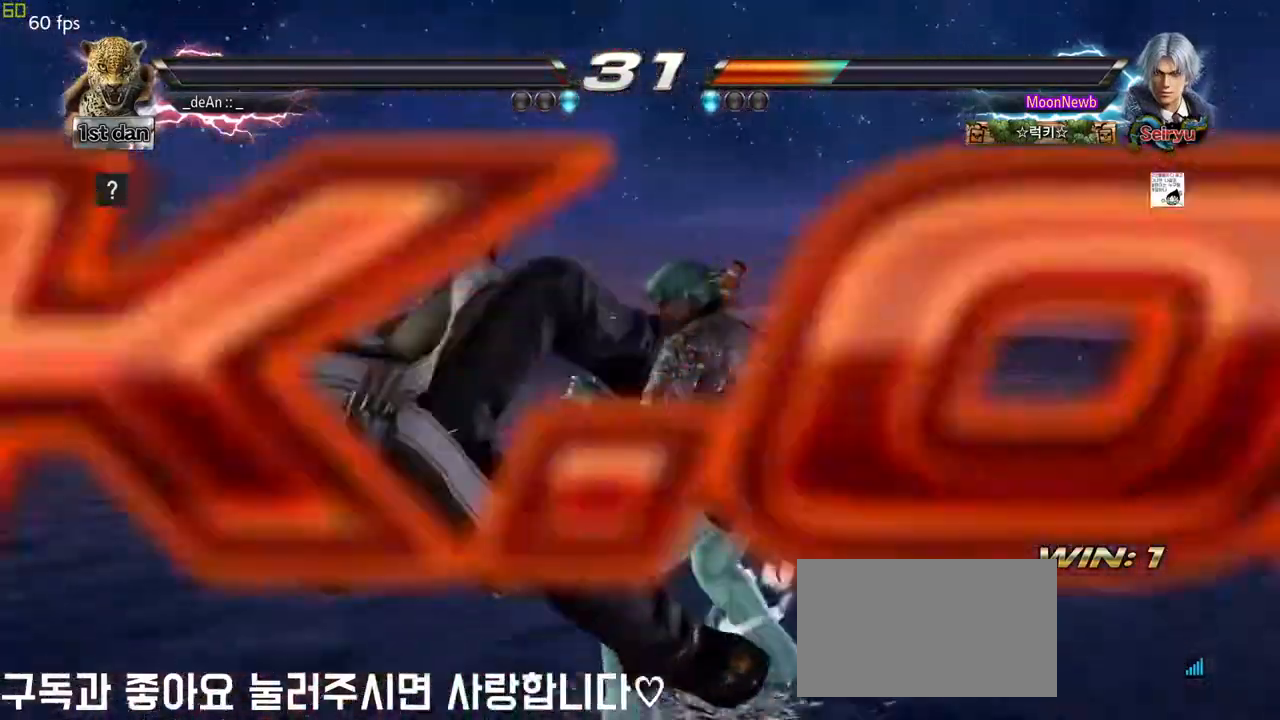
{"buttons": [], "left_stick": "center", "events": []}
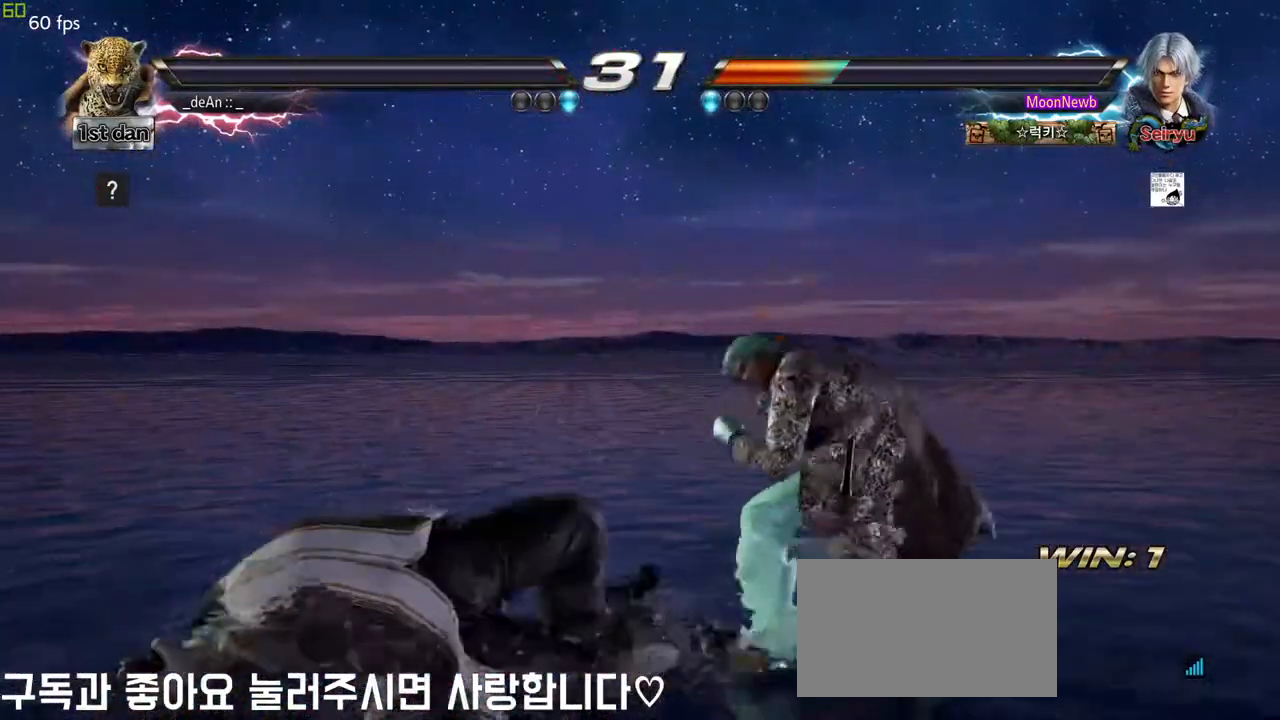
{"buttons": [], "left_stick": "center", "events": []}
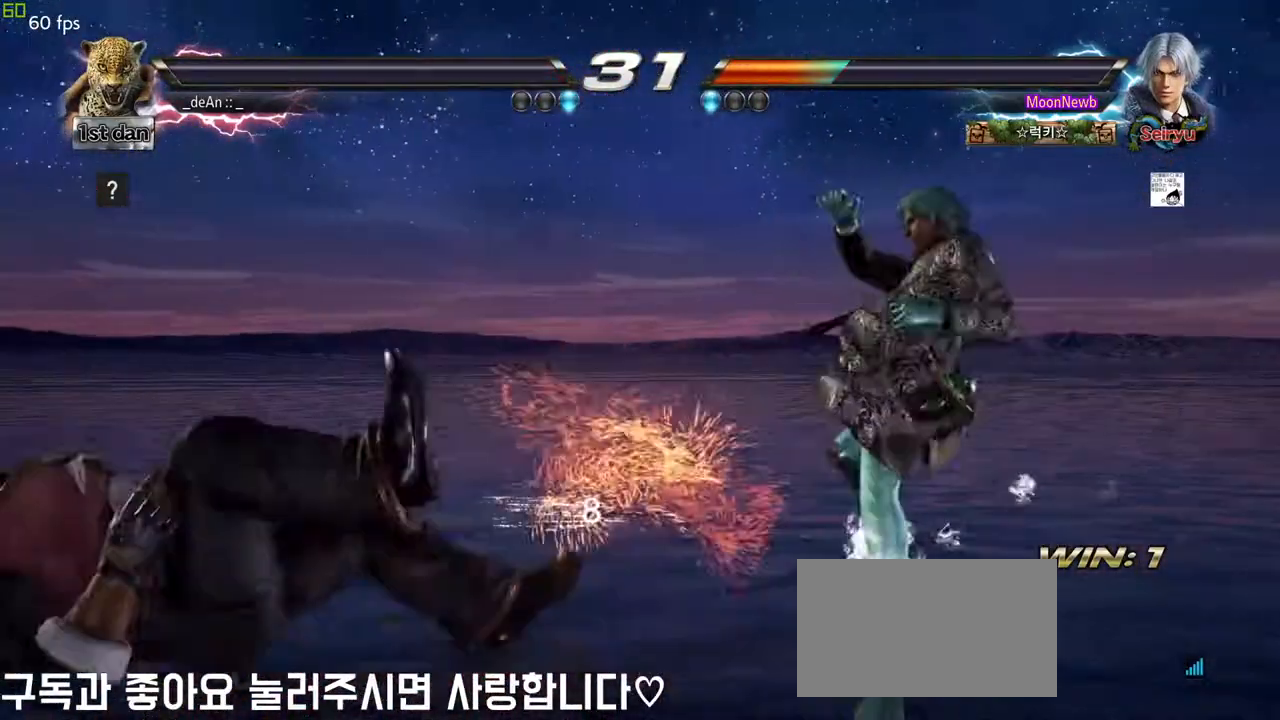
{"buttons": [], "left_stick": "center", "events": []}
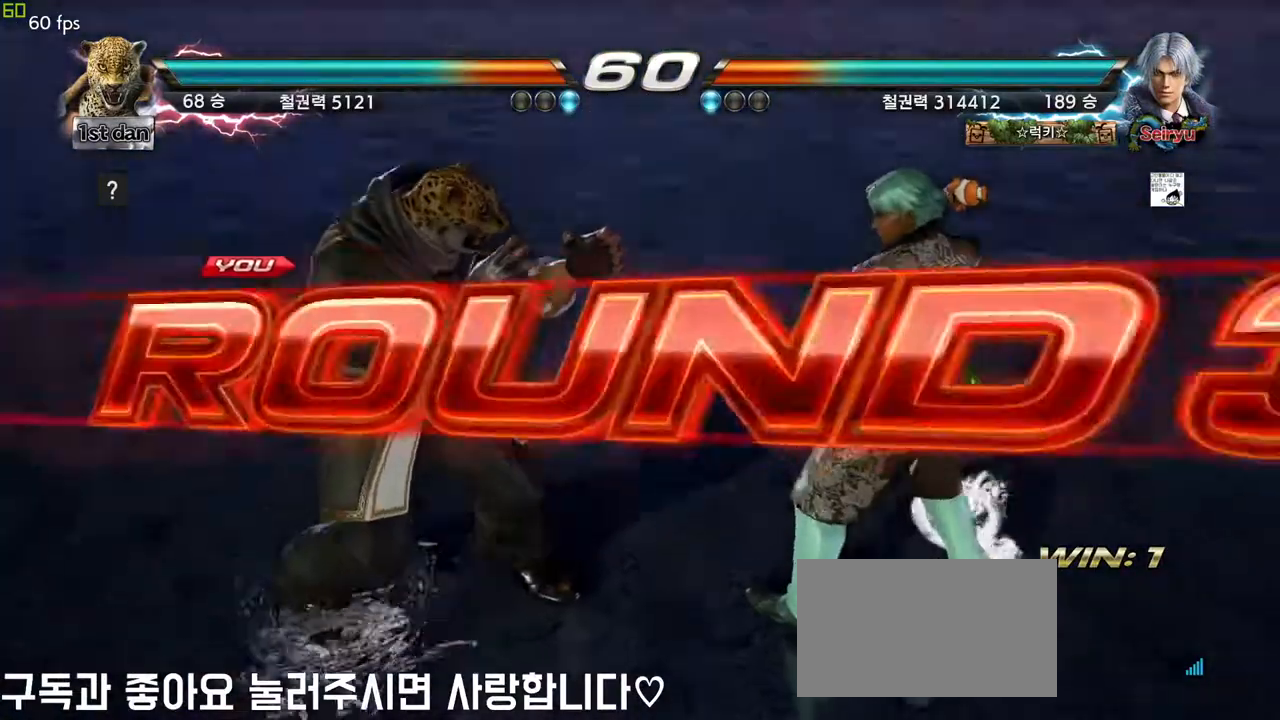
{"buttons": [], "left_stick": "center", "events": [[117, "left_stick", "right"], [233, "left_stick", "center"]]}
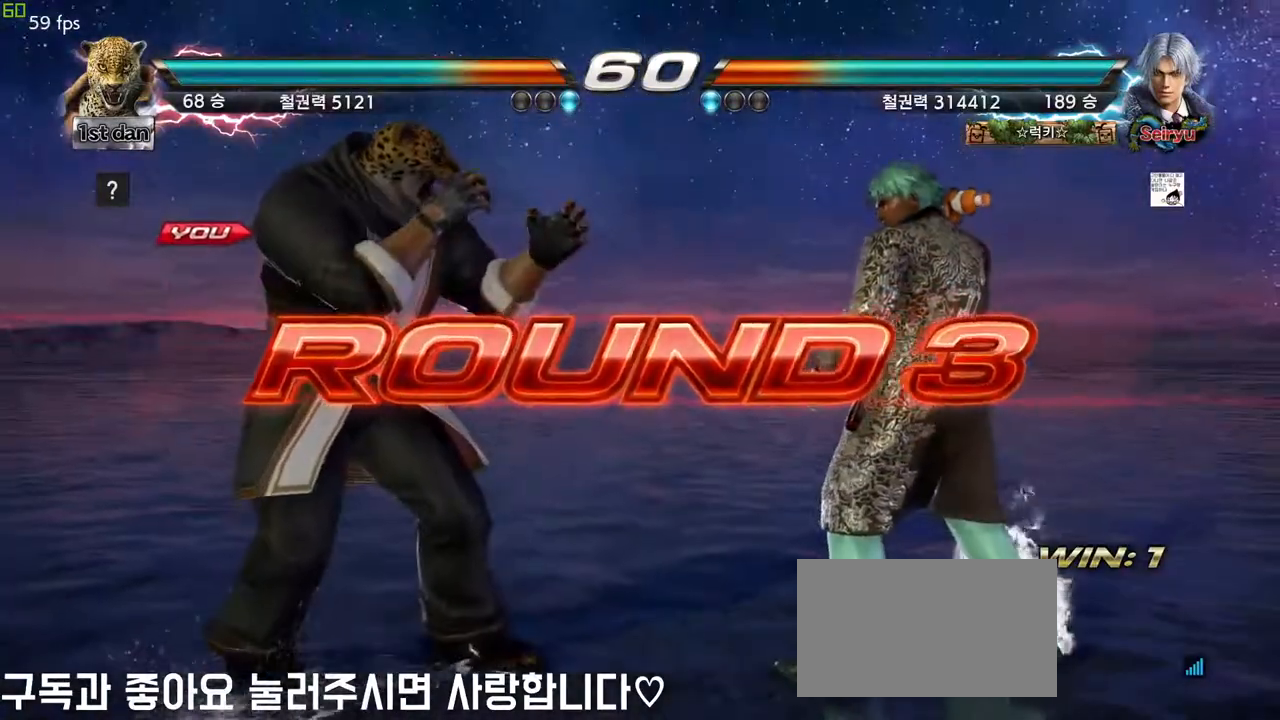
{"buttons": [], "left_stick": "center", "events": []}
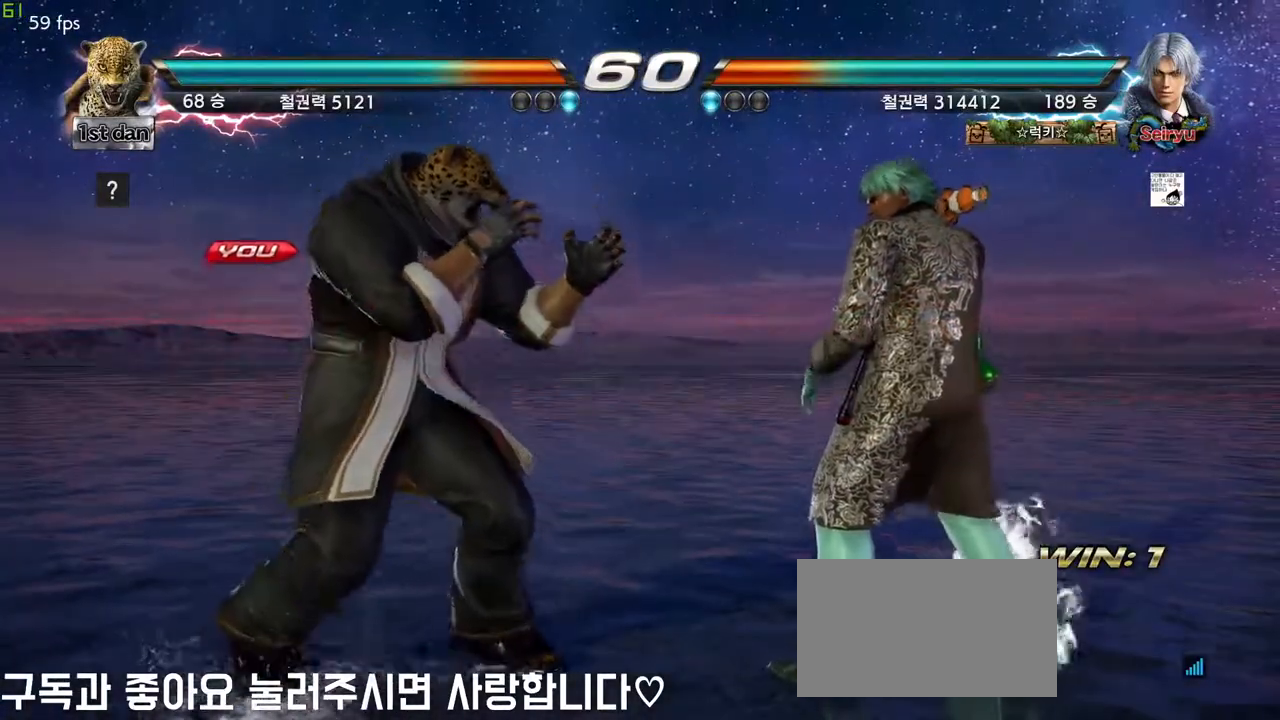
{"buttons": [], "left_stick": "center", "events": []}
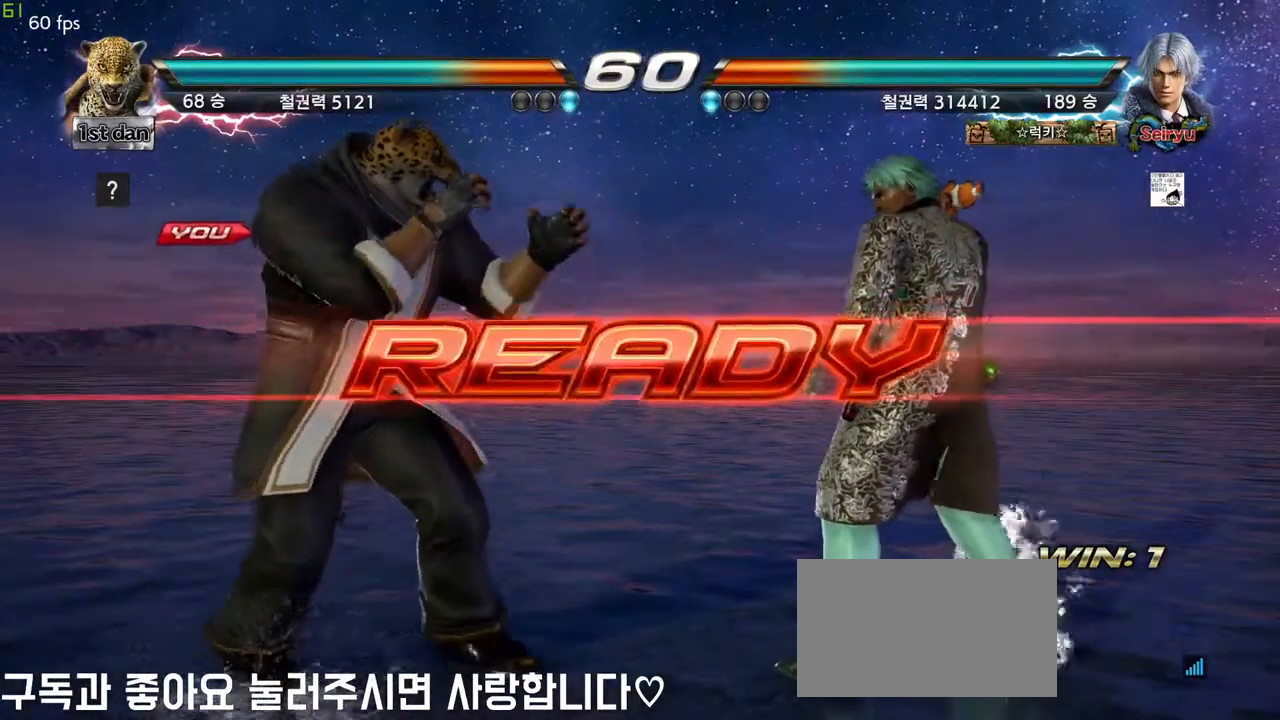
{"buttons": [], "left_stick": "center", "events": []}
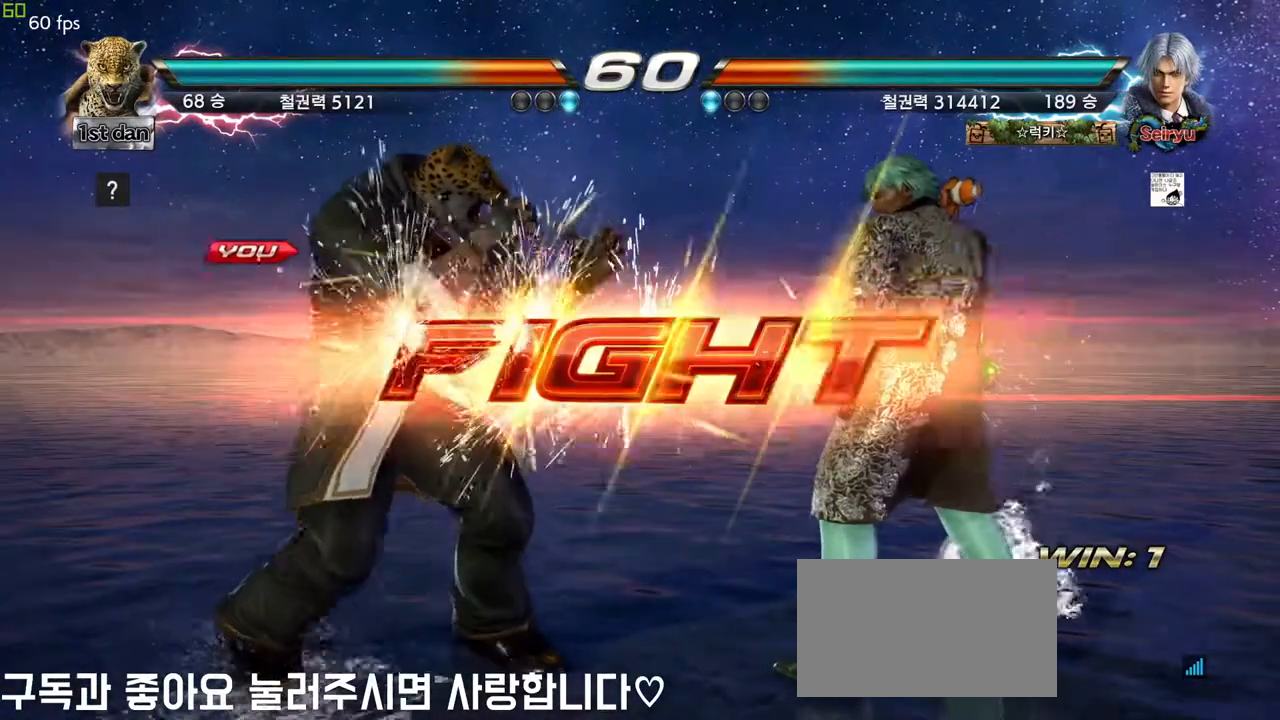
{"buttons": [], "left_stick": "left"}
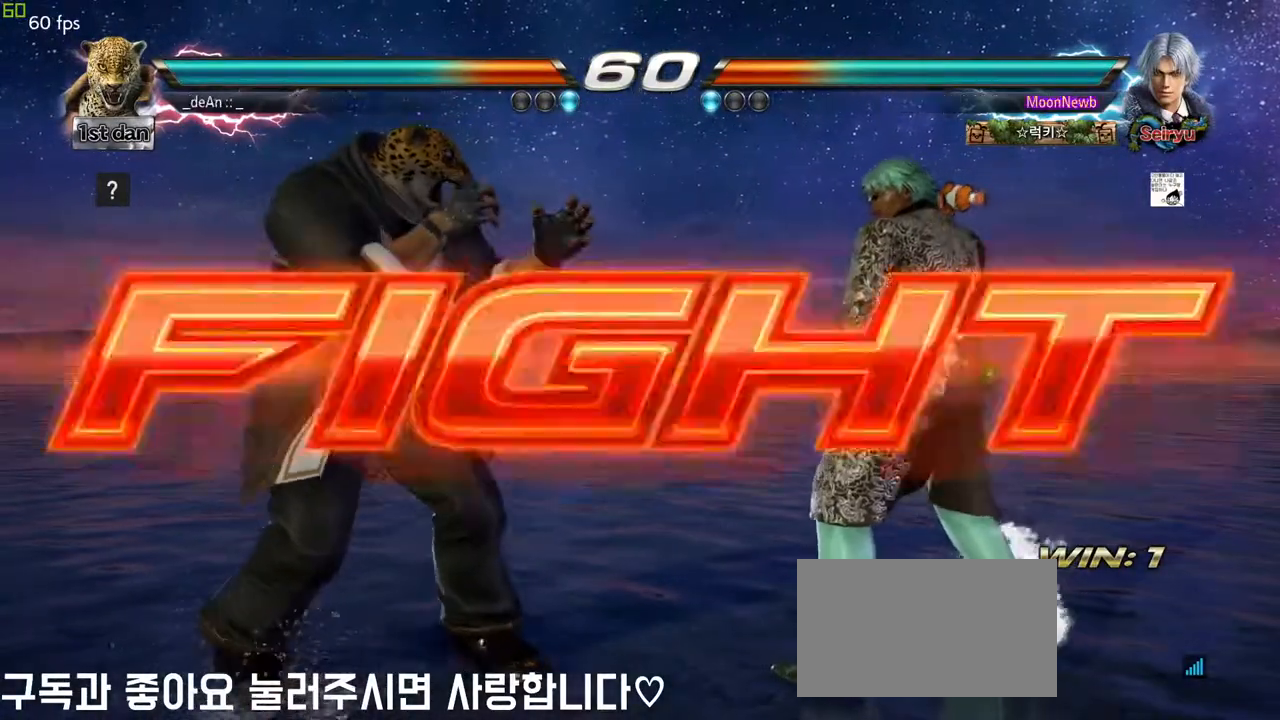
{"buttons": [], "left_stick": "up", "events": [[350, "left_stick", "center"], [500, "left_stick", "up"]]}
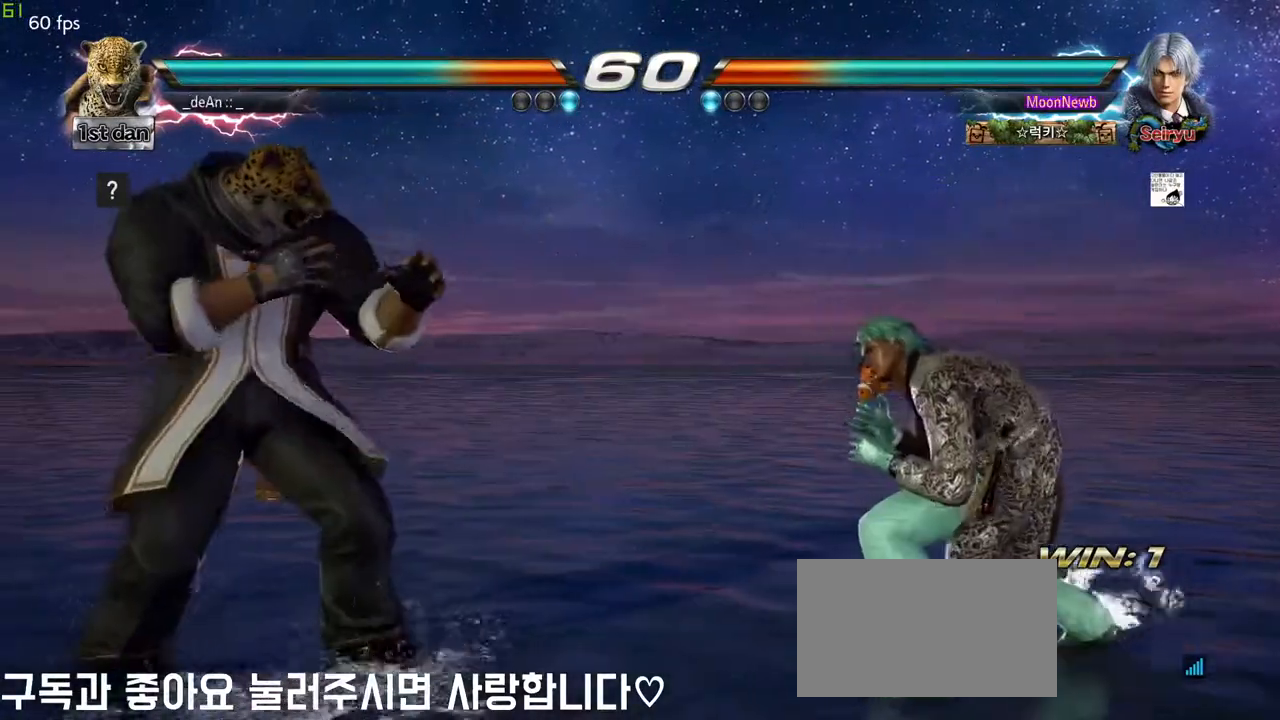
{"buttons": [], "left_stick": "right", "events": [[100, "left_stick", "center"], [383, "left_stick", "right"]]}
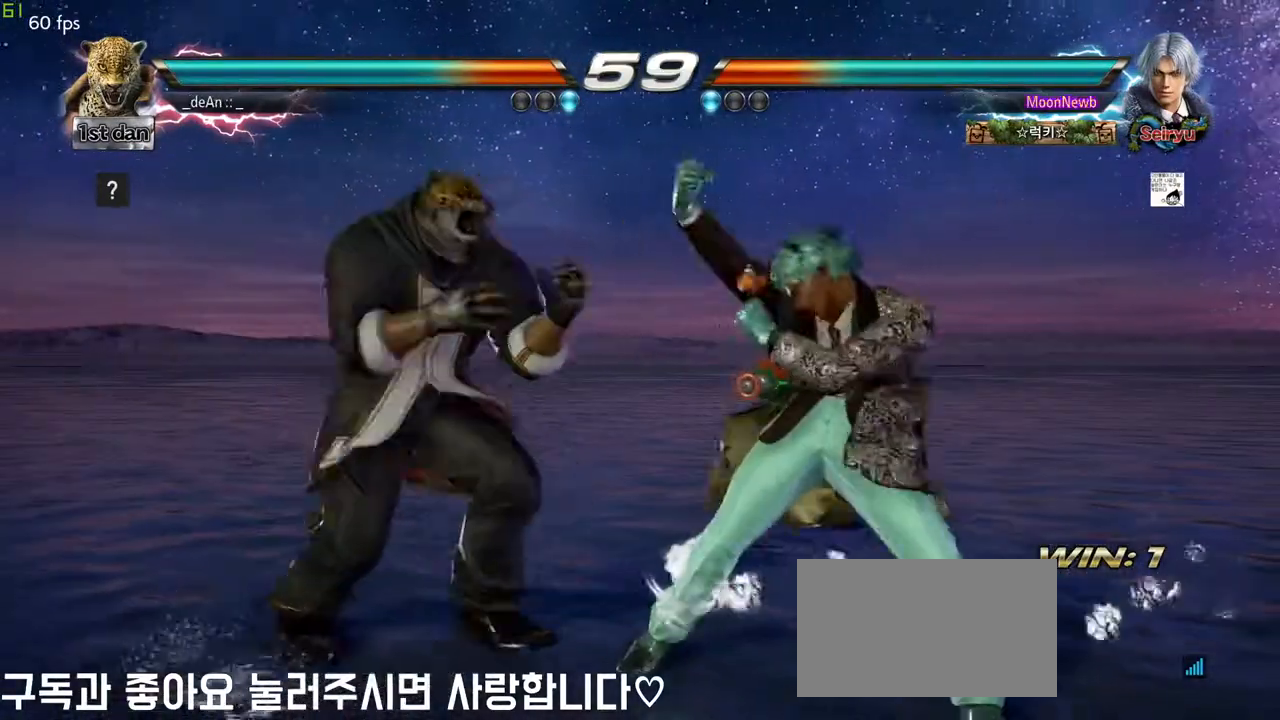
{"buttons": [], "left_stick": "center", "events": [[33, "TRIANGLE", "down"], [133, "TRIANGLE", "up"], [133, "left_stick", "center"]]}
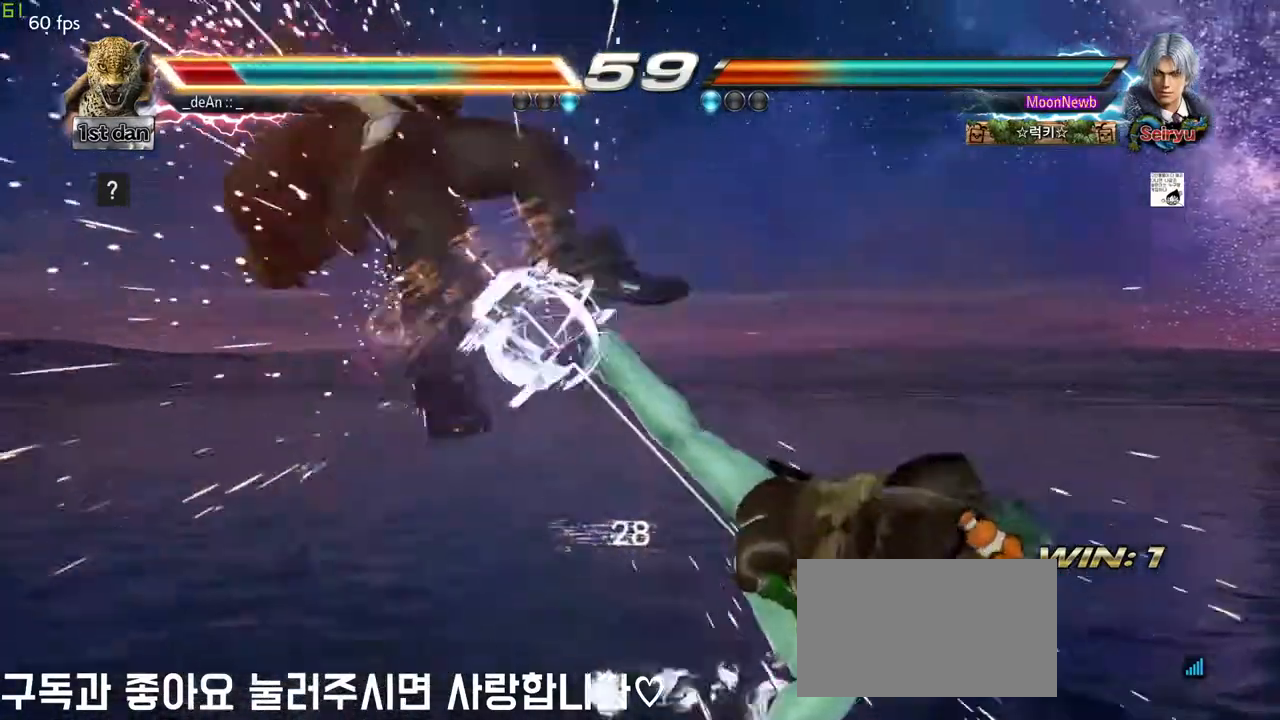
{"buttons": [], "left_stick": "left", "events": [[267, "SQUARE", "down"], [283, "left_stick", "left"], [417, "SQUARE", "up"]]}
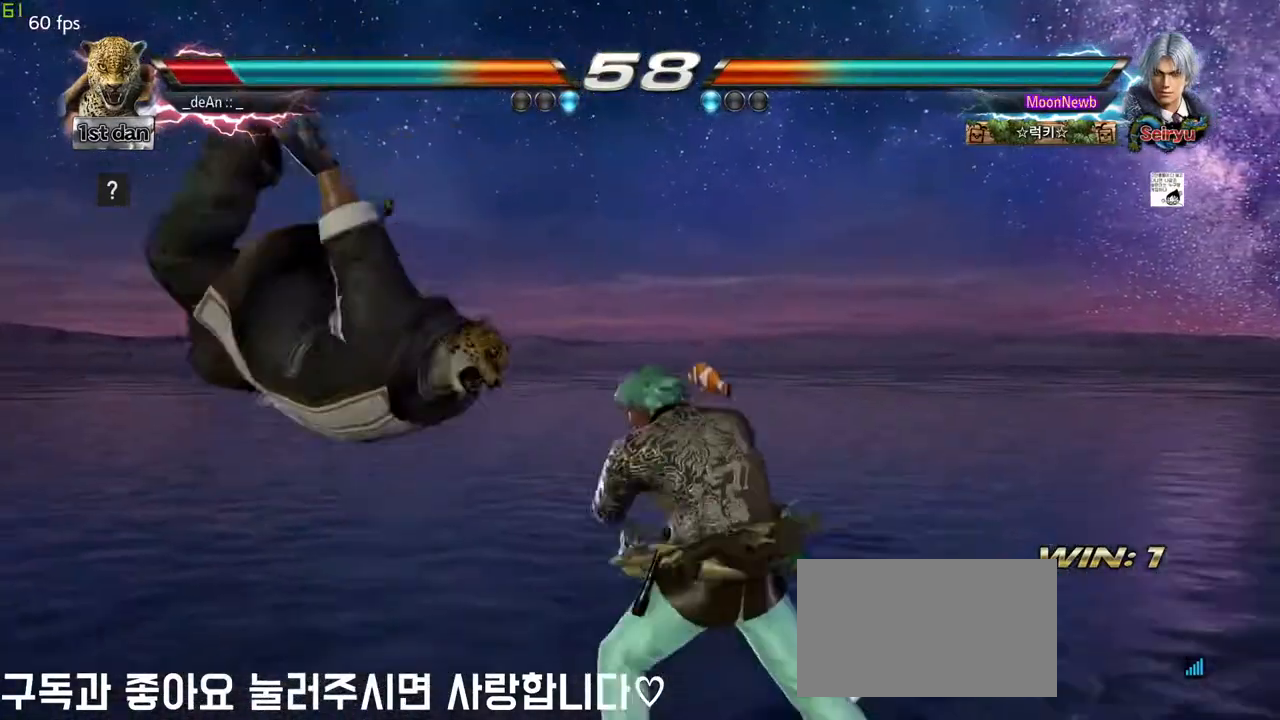
{"buttons": [], "left_stick": "left", "events": []}
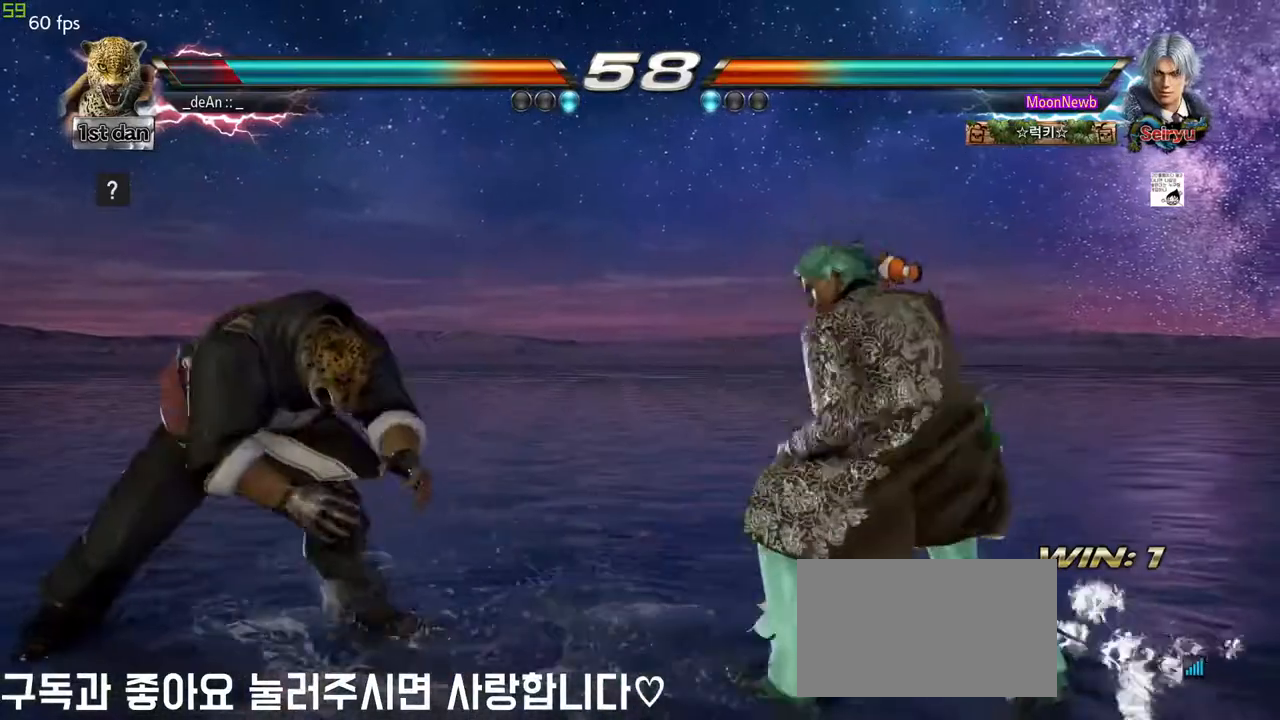
{"buttons": [], "left_stick": "left", "events": []}
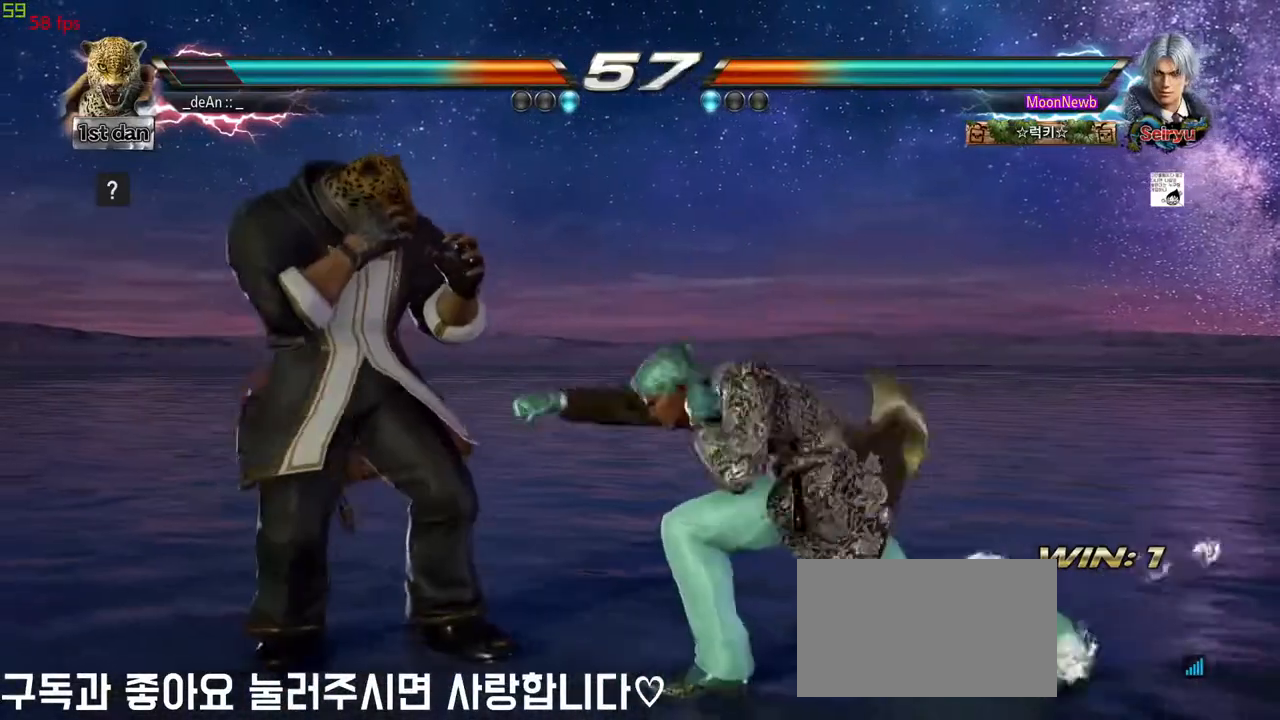
{"buttons": [], "left_stick": "center", "events": [[417, "left_stick", "center"]]}
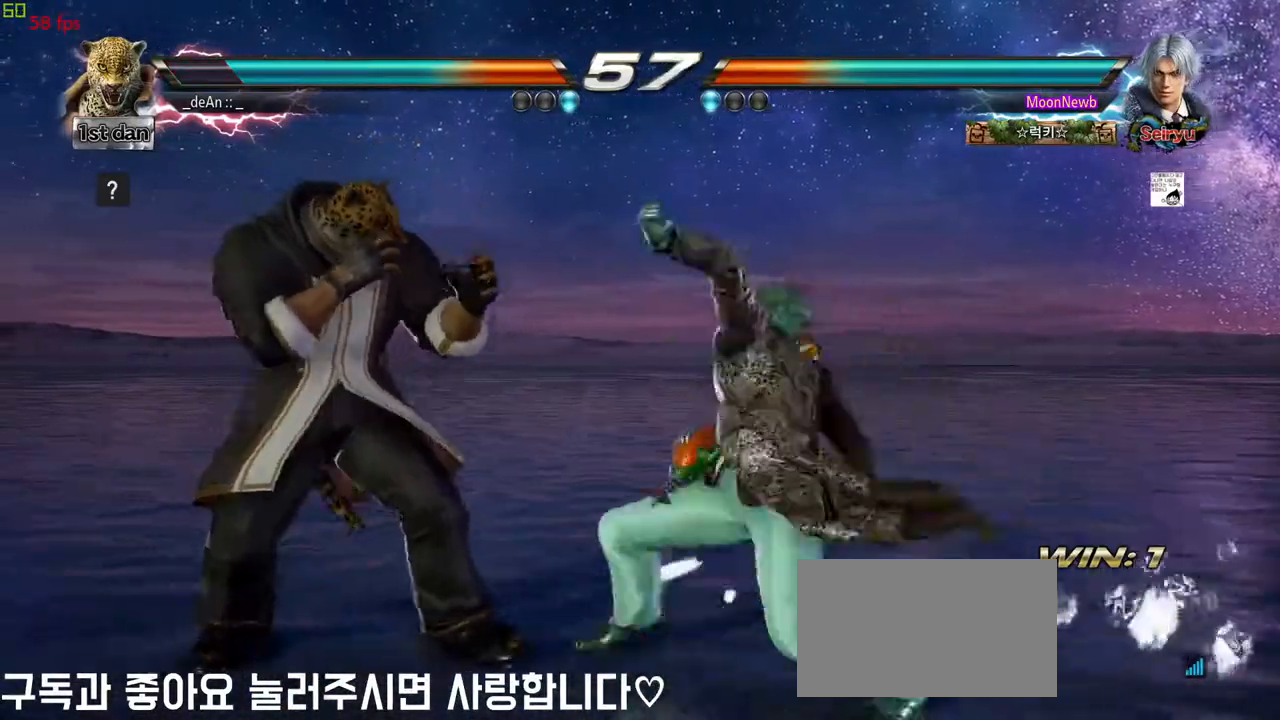
{"buttons": [], "left_stick": "center", "events": [[167, "left_stick", "left"], [283, "left_stick", "center"]]}
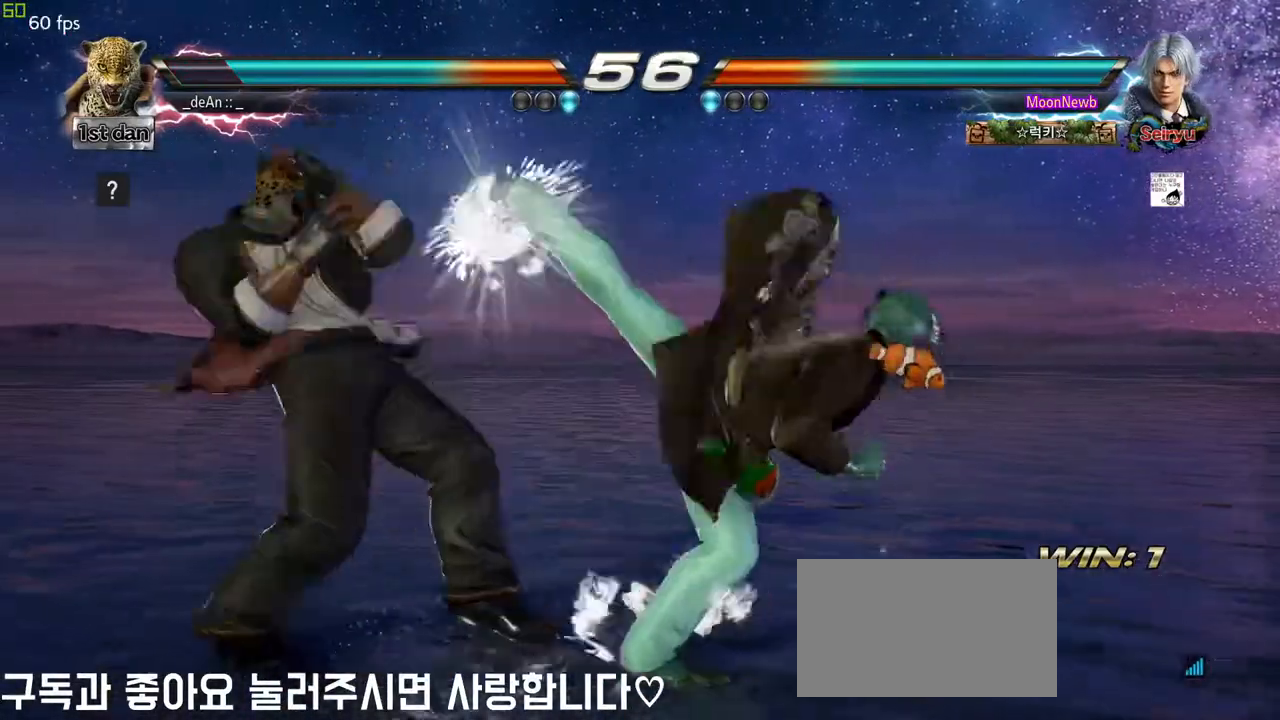
{"buttons": ["TRIANGLE"], "left_stick": "center", "events": [[233, "SQUARE", "down"], [317, "TRIANGLE", "down"], [483, "SQUARE", "up"]]}
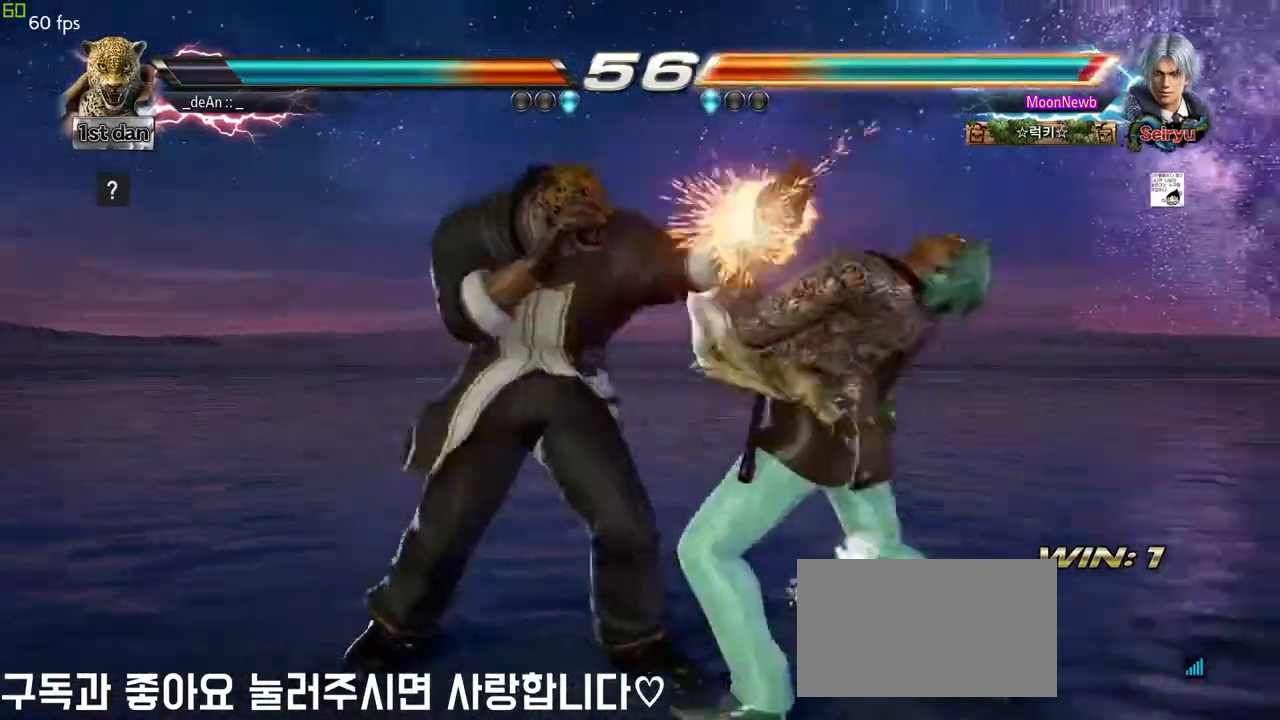
{"buttons": ["SQUARE"], "left_stick": "center", "events": [[17, "TRIANGLE", "up"], [383, "SQUARE", "down"]]}
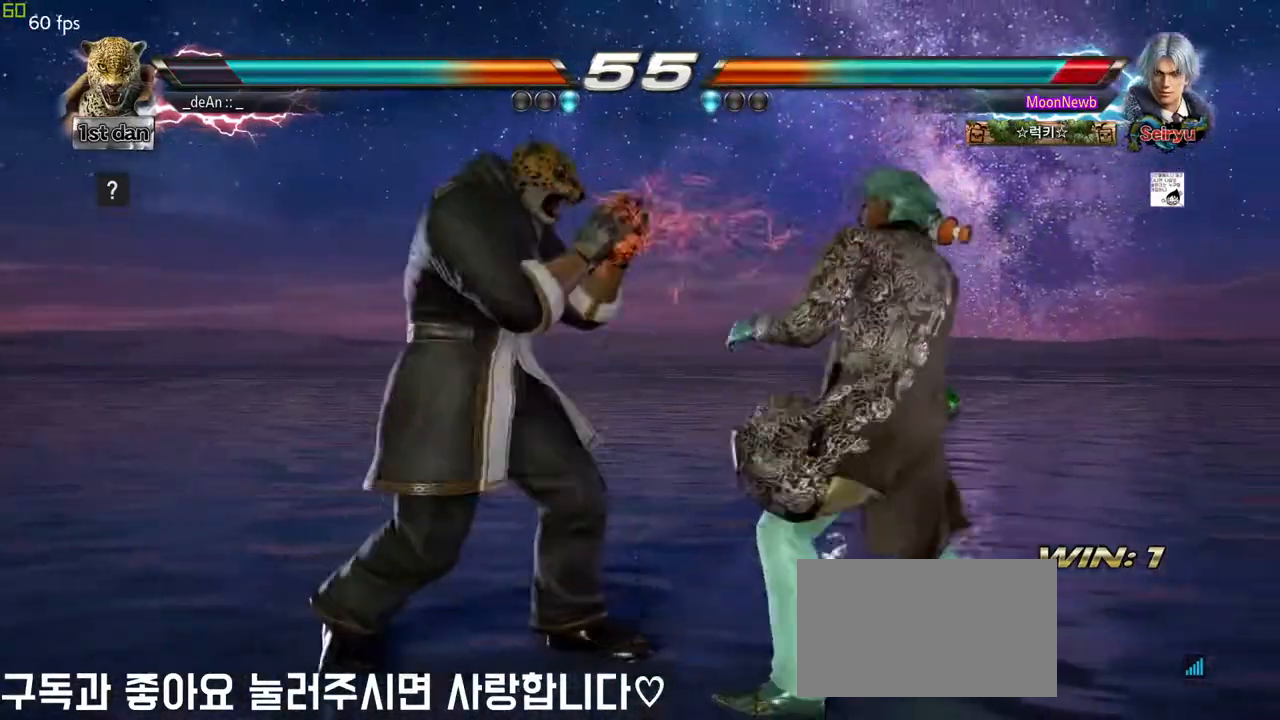
{"buttons": [], "left_stick": "center", "events": [[100, "SQUARE", "up"], [300, "SQUARE", "down"], [467, "SQUARE", "up"]]}
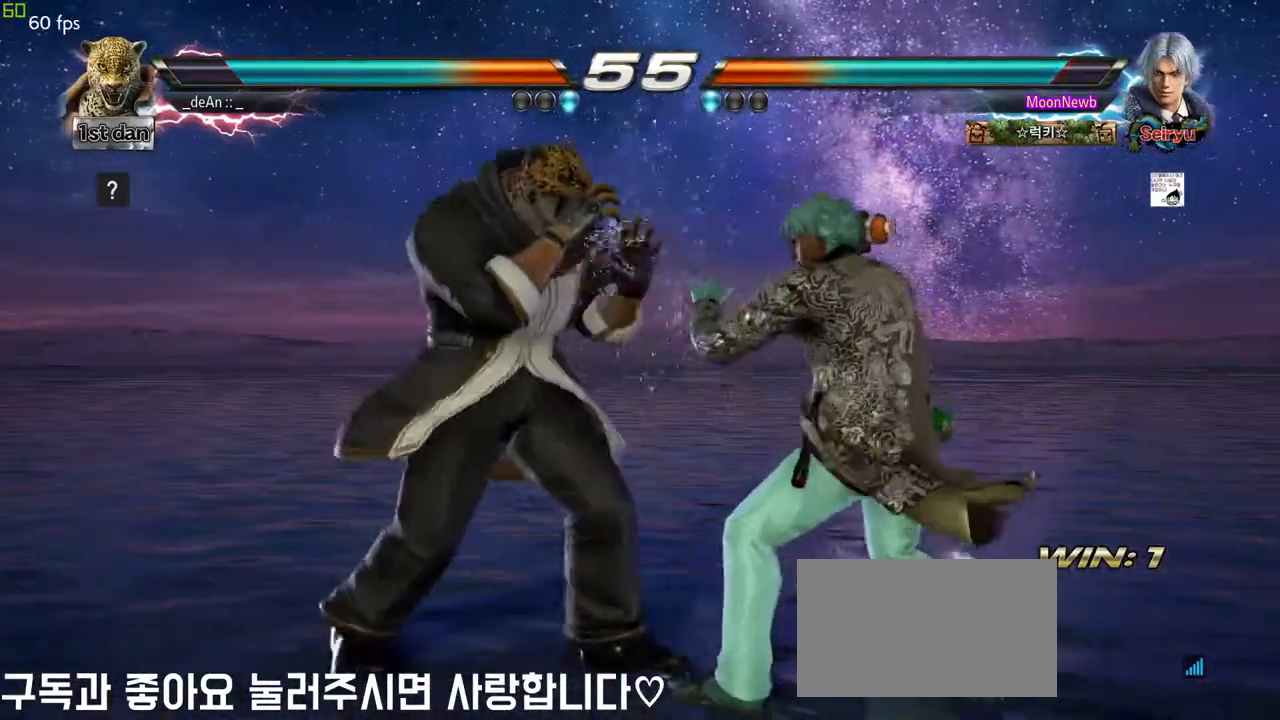
{"buttons": [], "left_stick": "center", "events": [[217, "left_stick", "down"], [267, "CIRCLE", "down"], [267, "CROSS", "down"], [317, "CIRCLE", "up"], [333, "CROSS", "up"], [450, "left_stick", "center"]]}
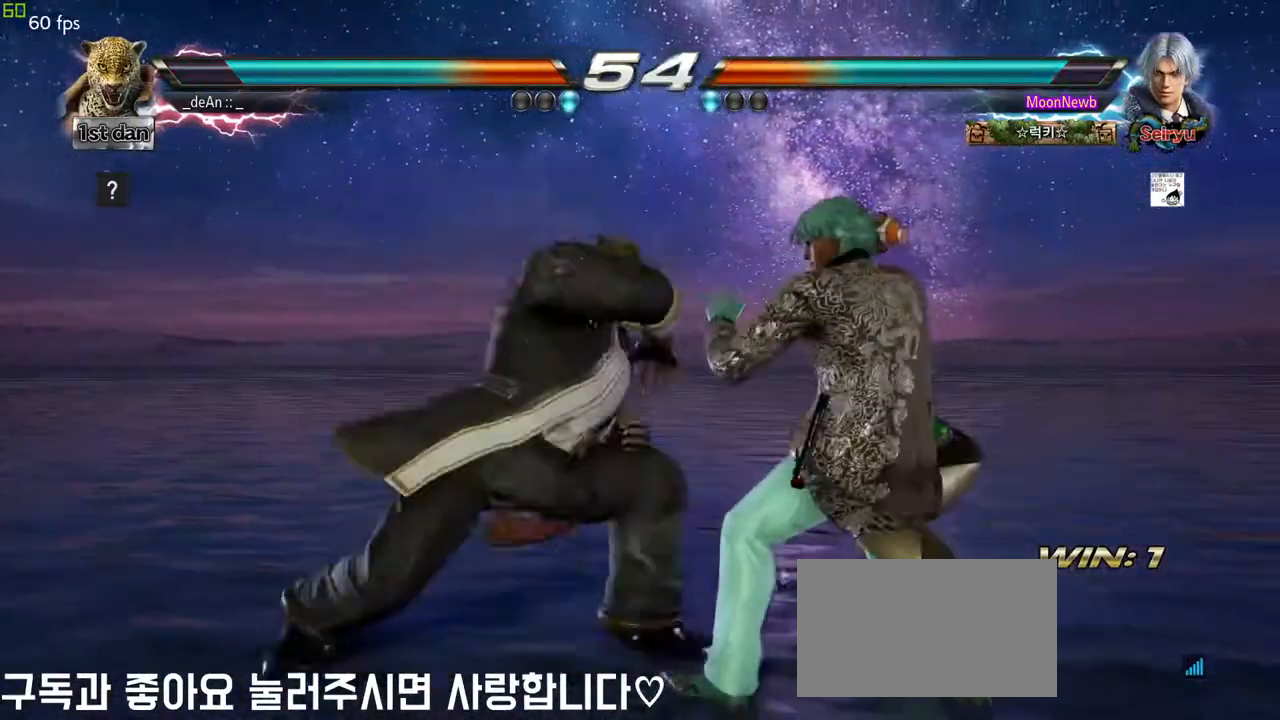
{"buttons": [], "left_stick": "left", "events": [[483, "left_stick", "left"]]}
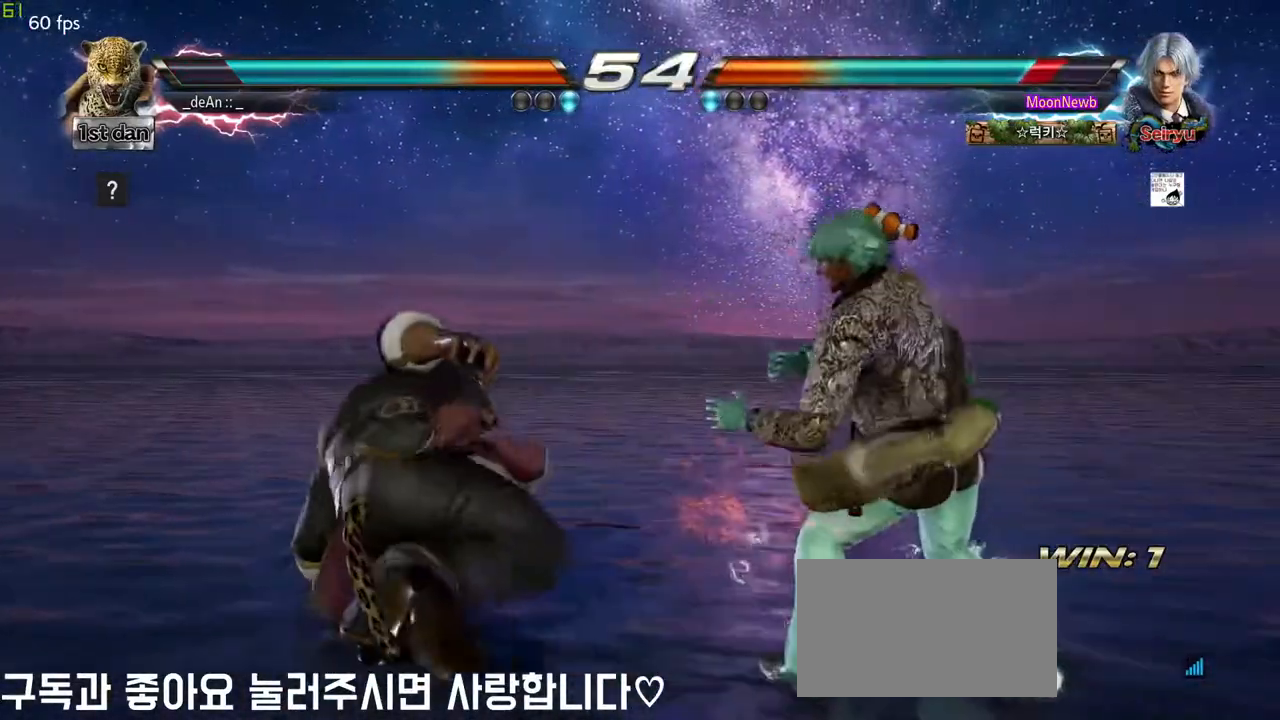
{"buttons": [], "left_stick": "left", "events": []}
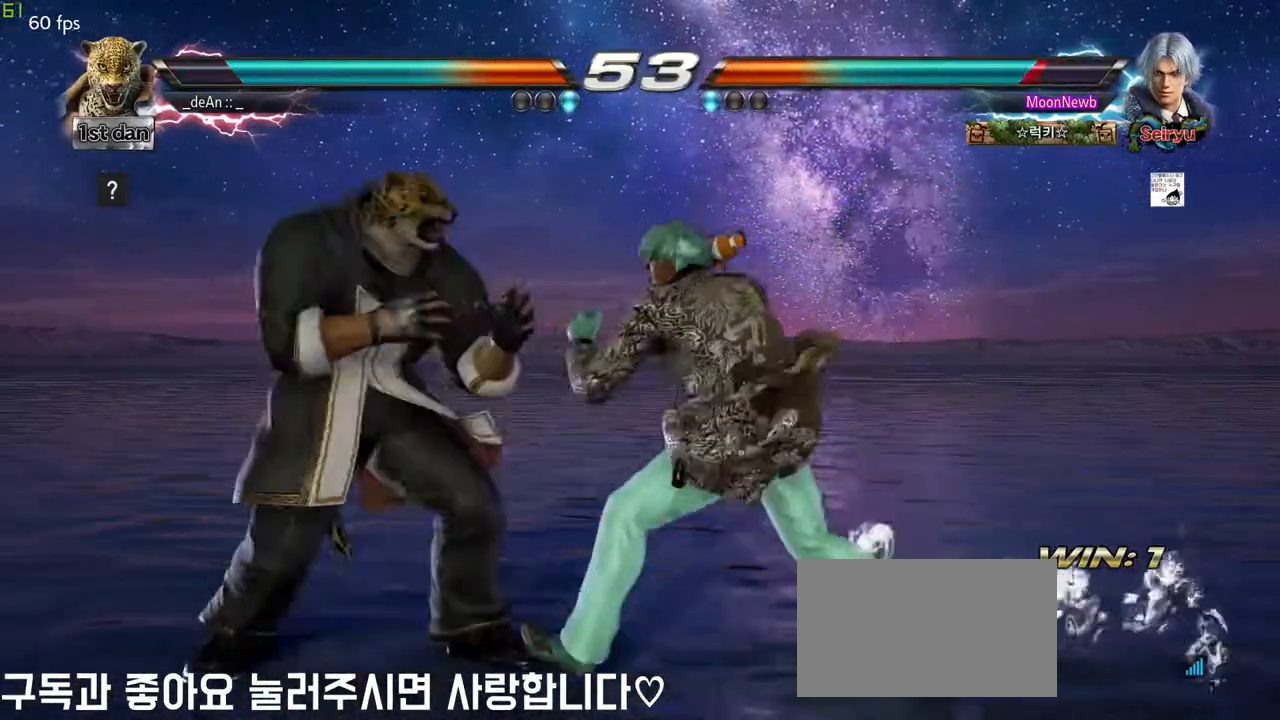
{"buttons": [], "left_stick": "left", "events": []}
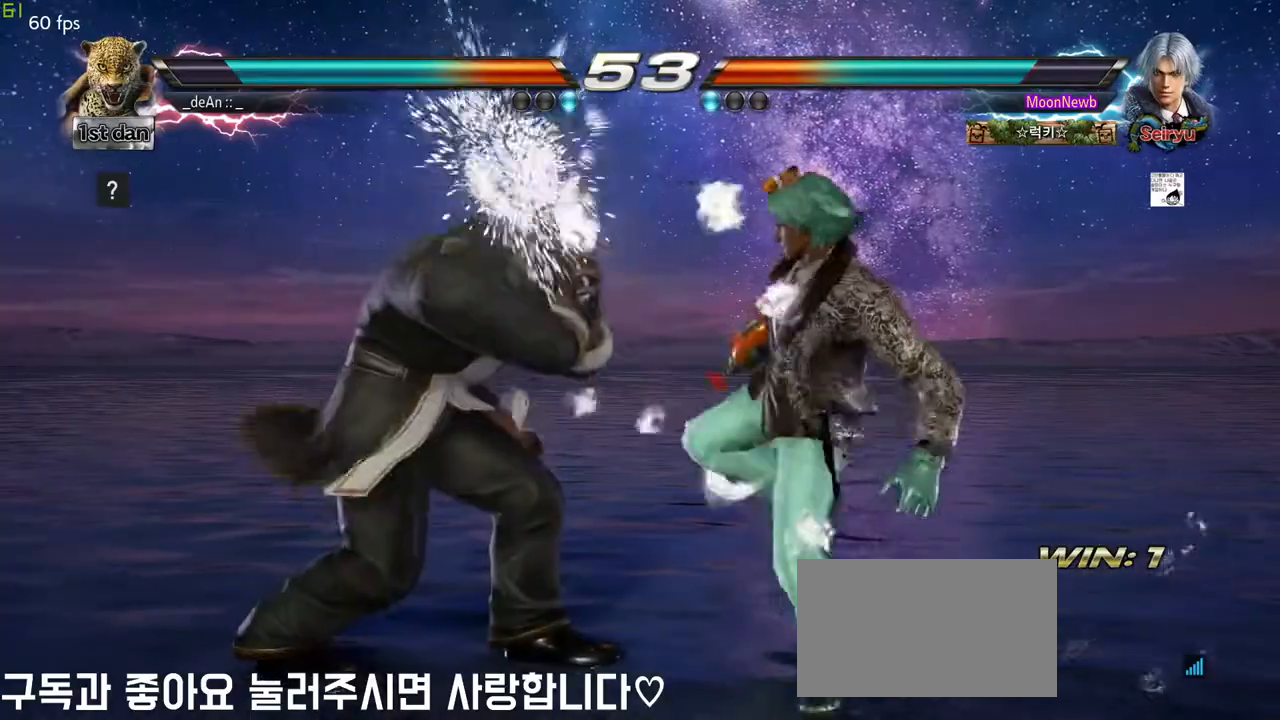
{"buttons": [], "left_stick": "down", "events": [[100, "left_stick", "center"], [133, "SQUARE", "down"], [317, "SQUARE", "up"], [467, "left_stick", "down"]]}
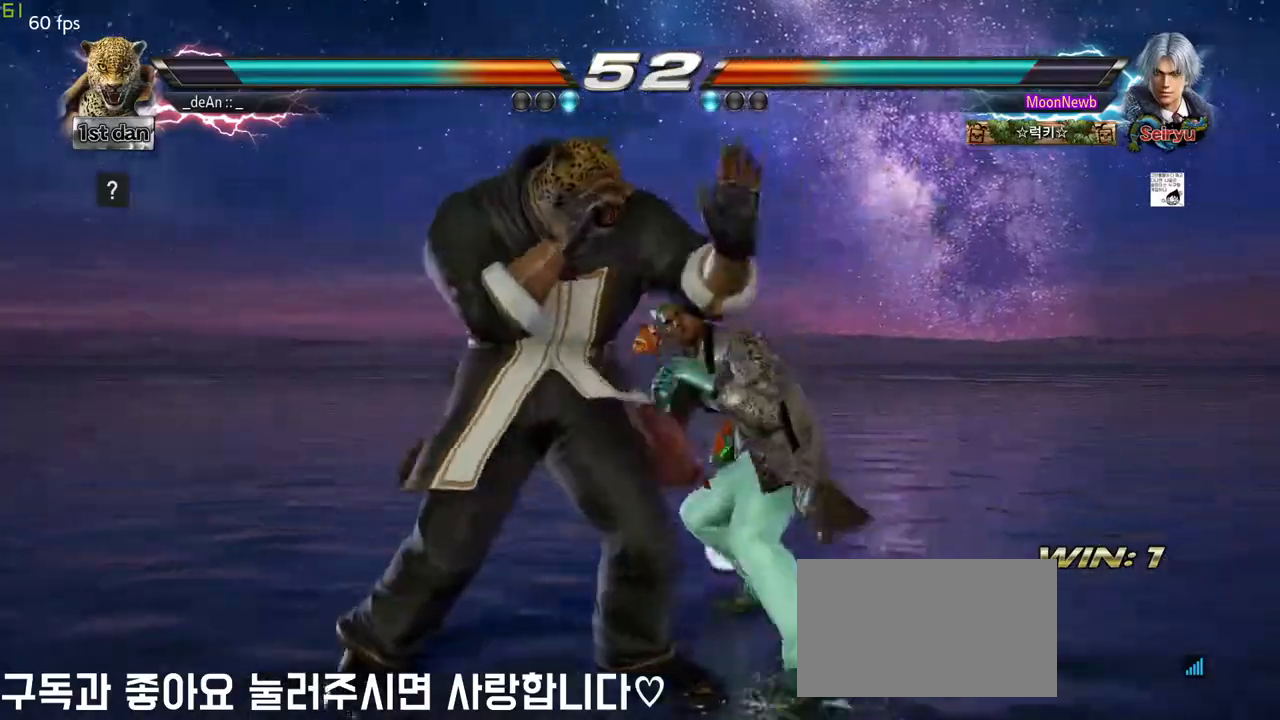
{"buttons": [], "left_stick": "left", "events": [[17, "CIRCLE", "down"], [117, "CIRCLE", "up"], [200, "left_stick", "center"], [467, "left_stick", "left"]]}
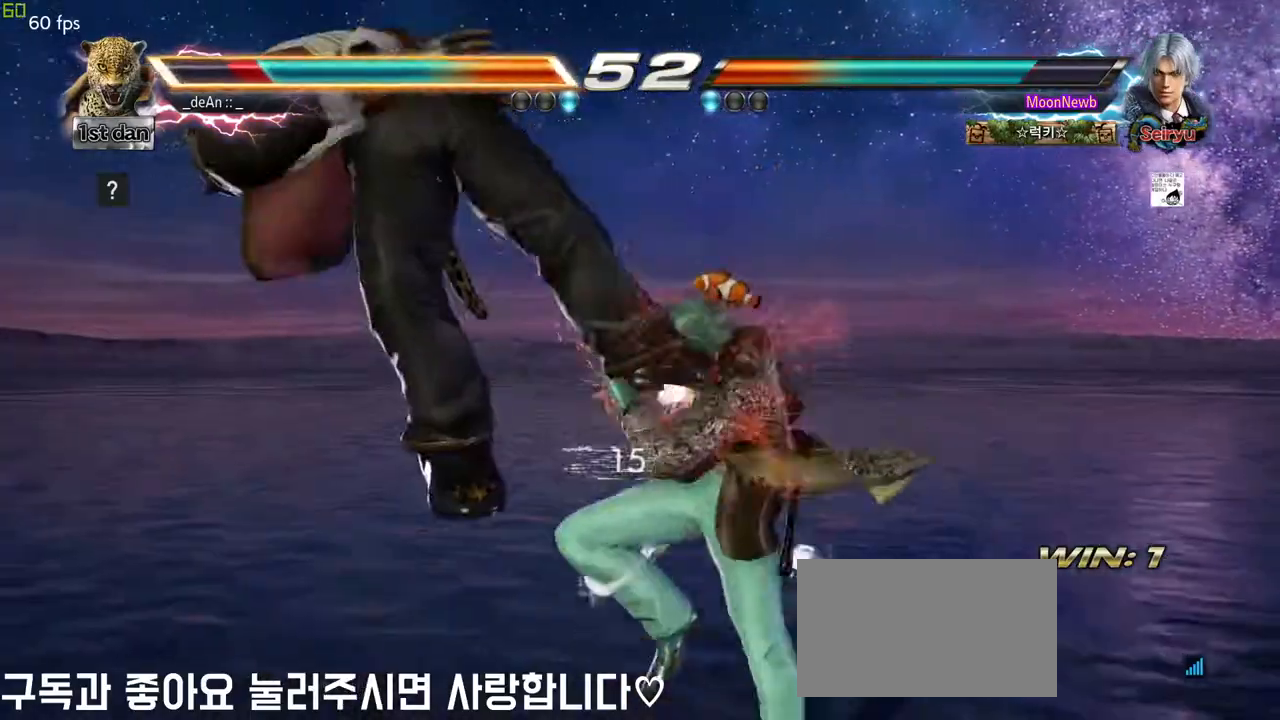
{"buttons": [], "left_stick": "left", "events": []}
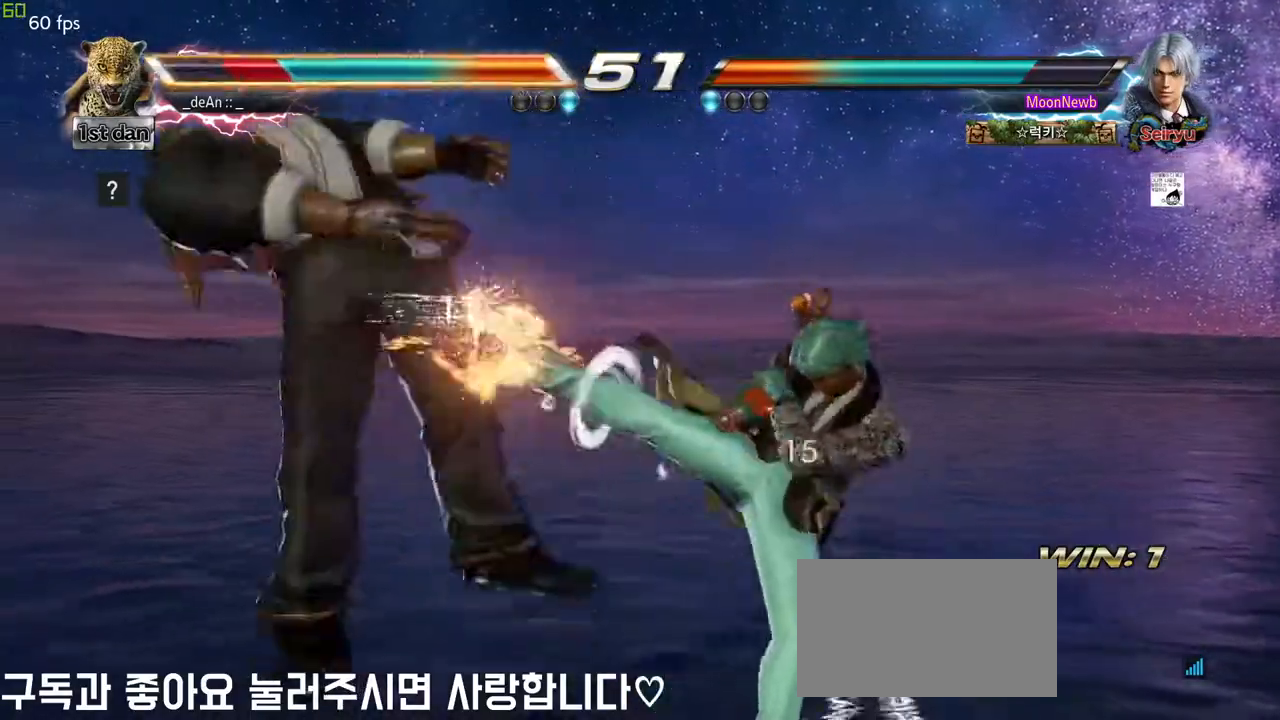
{"buttons": [], "left_stick": "center", "events": [[367, "left_stick", "center"]]}